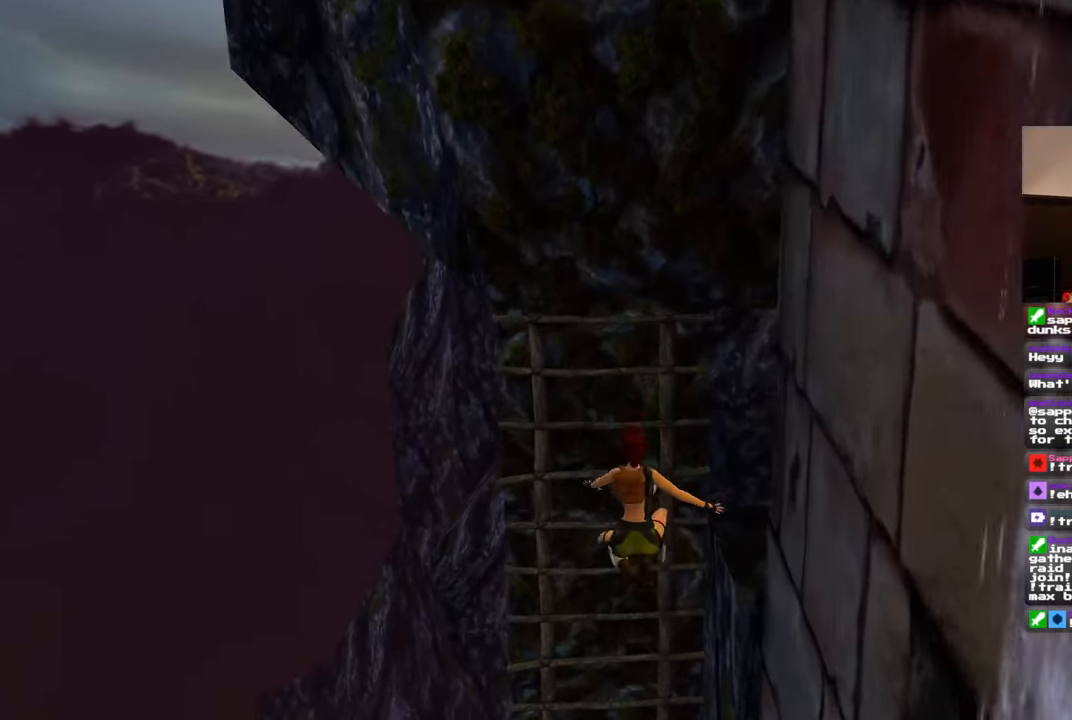
Gameplay with a controller (PlayStation layout); each line is a JSON object with the inputs held at the frame after it. "events" lists button and stick changes between this image and that frame as [ms after this image, input, new state], when the widget could be followed in between. Not read: DPAD_RIGHT L2 R2.
{"buttons": [], "left_stick": "up", "right_stick": "center", "events": []}
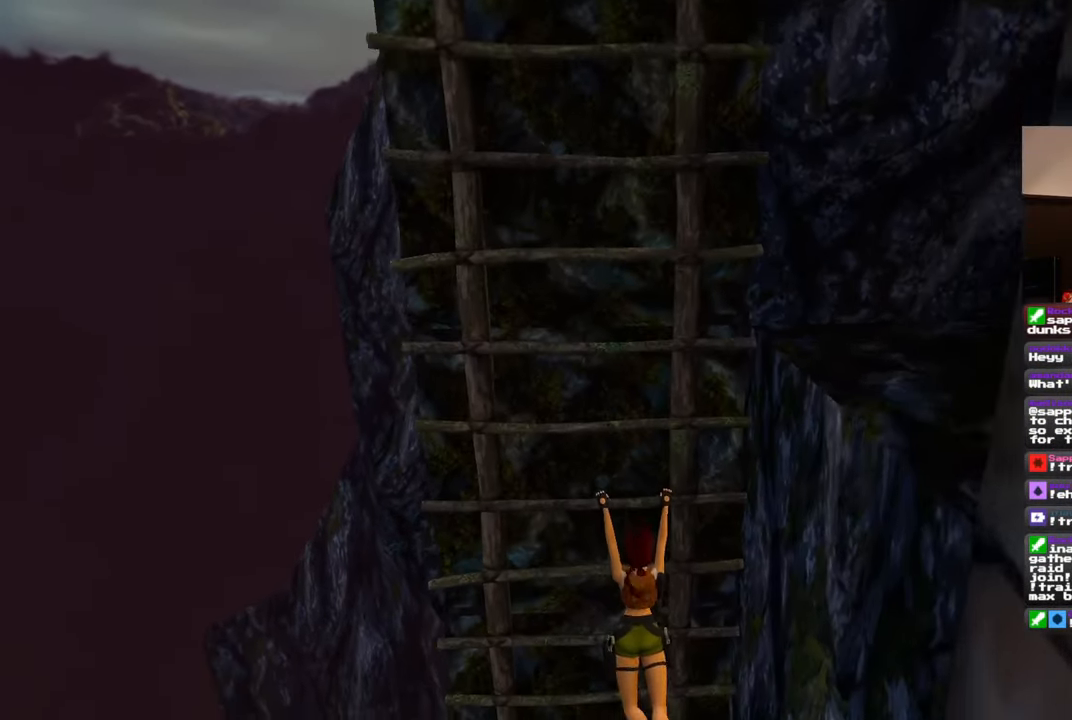
{"buttons": [], "left_stick": "up", "right_stick": "center", "events": []}
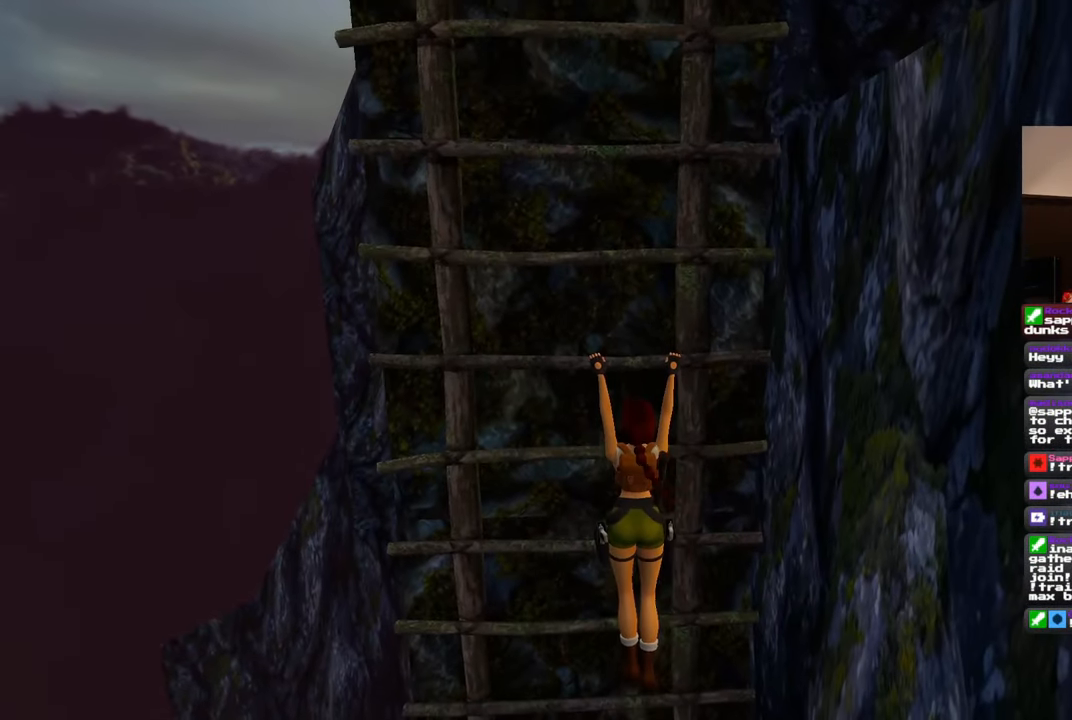
{"buttons": [], "left_stick": "up", "right_stick": "up", "events": [[83, "right_stick", "up"], [250, "right_stick", "center"], [500, "right_stick", "up"]]}
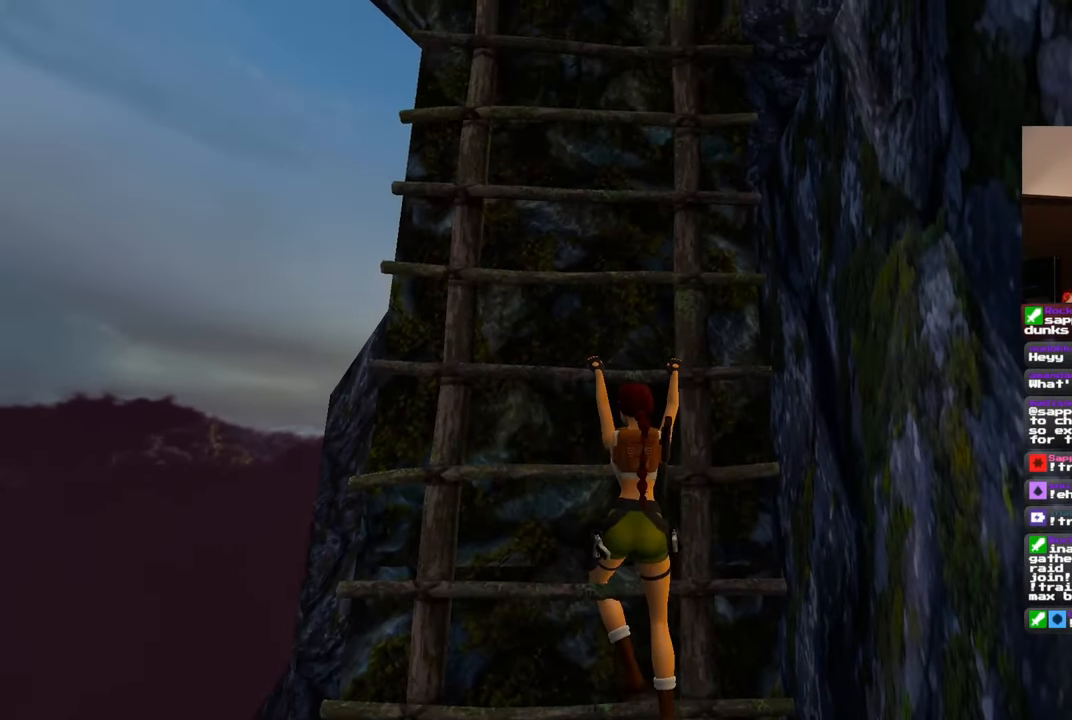
{"buttons": [], "left_stick": "up", "right_stick": "center", "events": [[167, "right_stick", "center"]]}
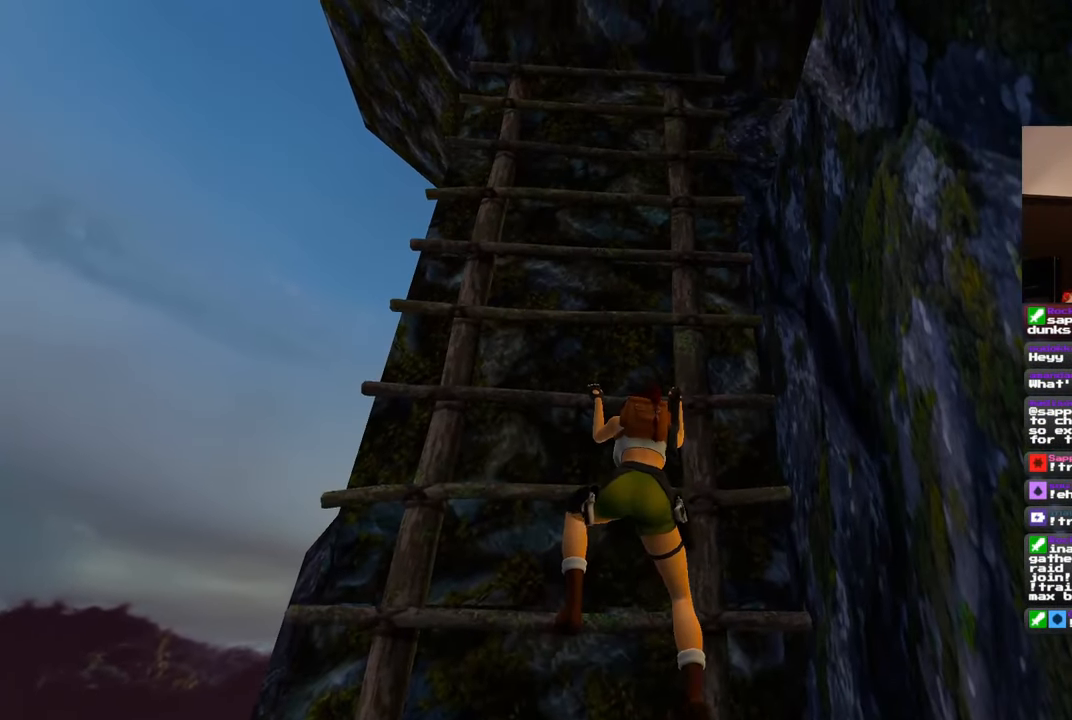
{"buttons": [], "left_stick": "up", "right_stick": "center", "events": []}
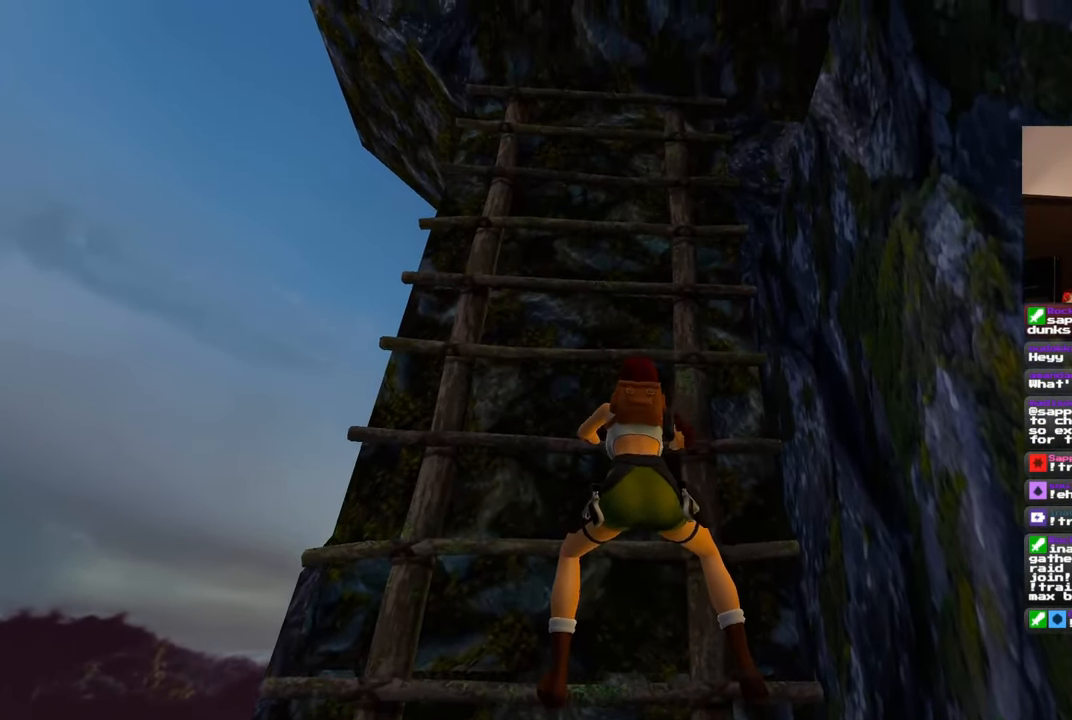
{"buttons": [], "left_stick": "up", "right_stick": "center", "events": [[33, "right_stick", "up"], [133, "right_stick", "center"]]}
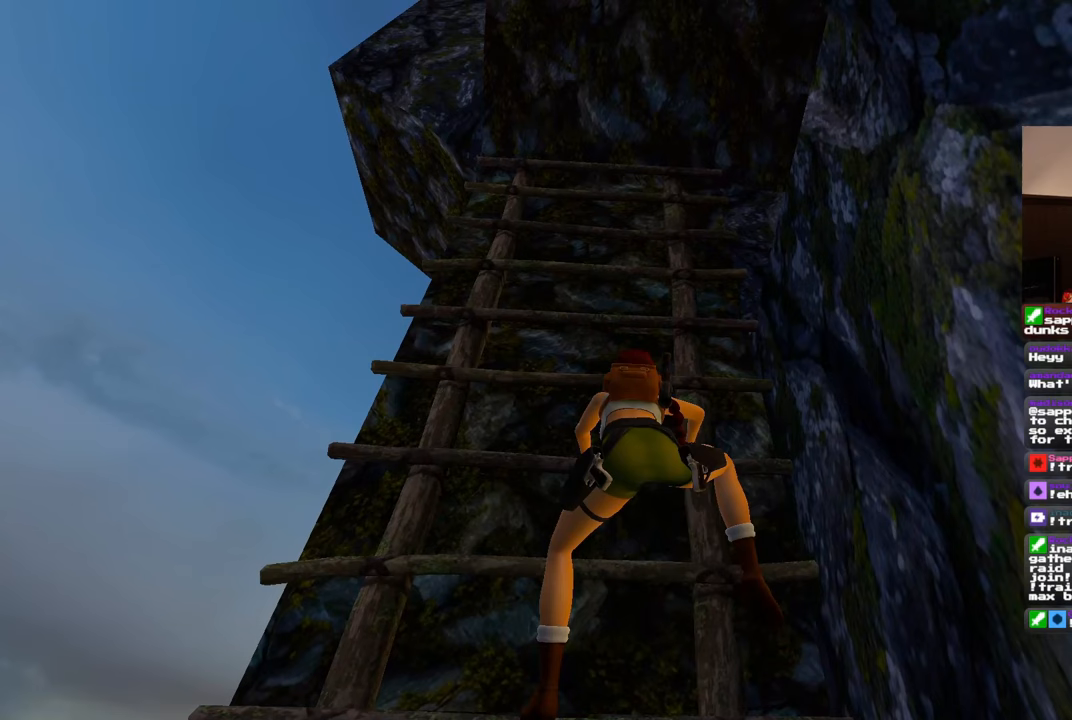
{"buttons": [], "left_stick": "up", "right_stick": "center", "events": []}
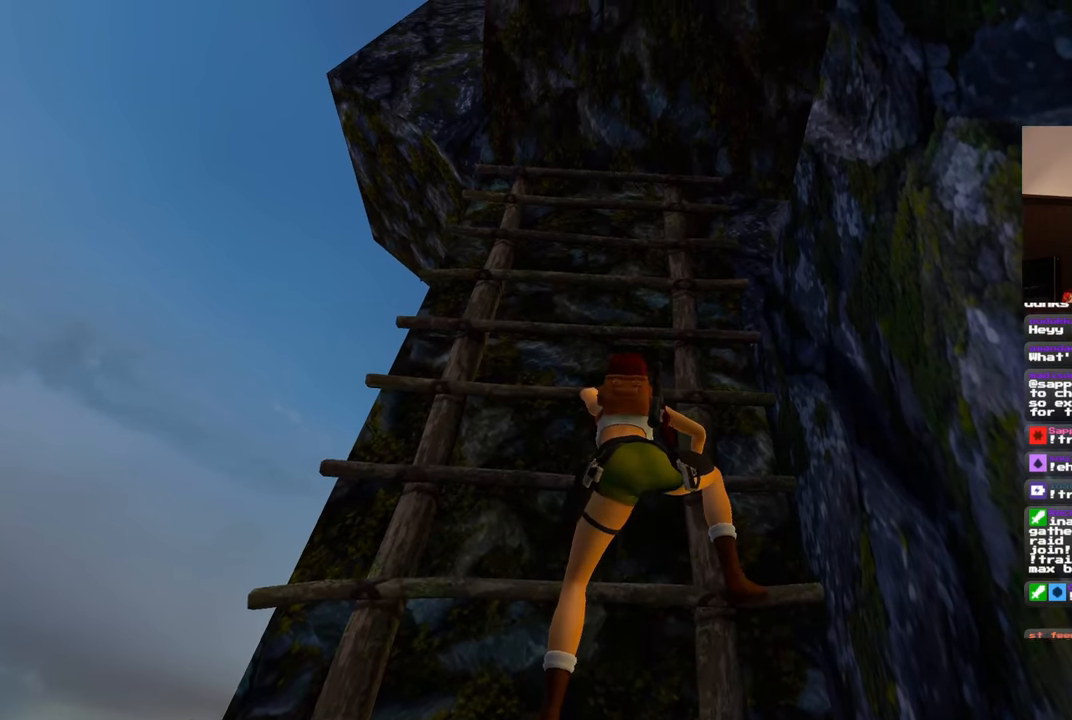
{"buttons": [], "left_stick": "up", "right_stick": "center", "events": []}
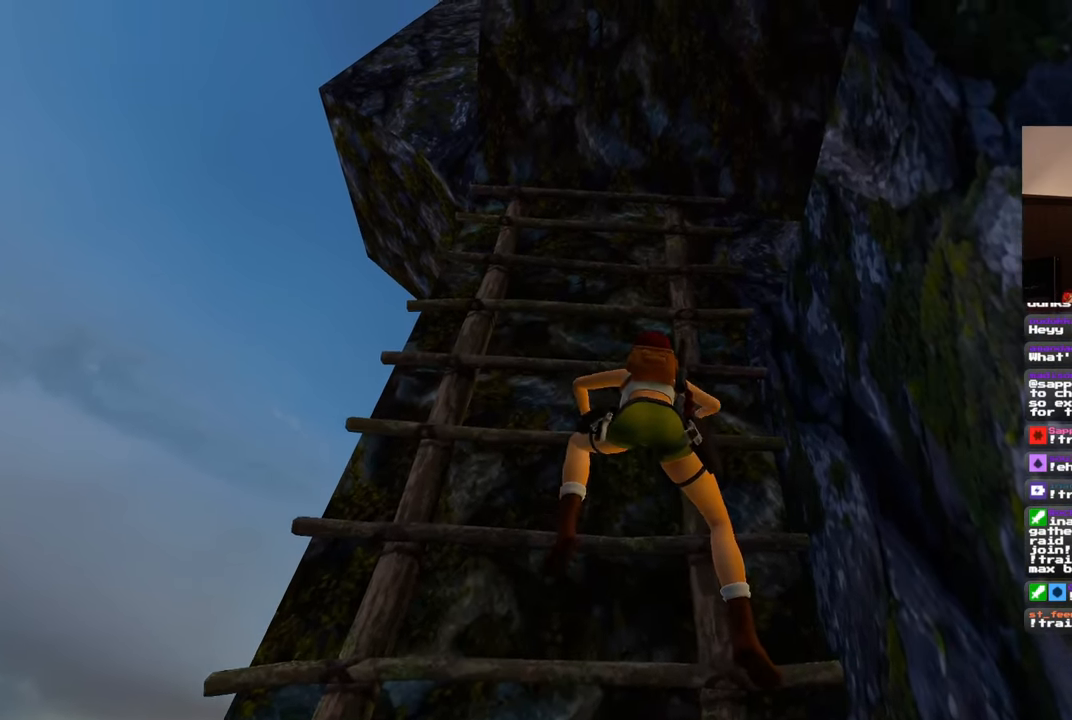
{"buttons": [], "left_stick": "up", "right_stick": "center", "events": []}
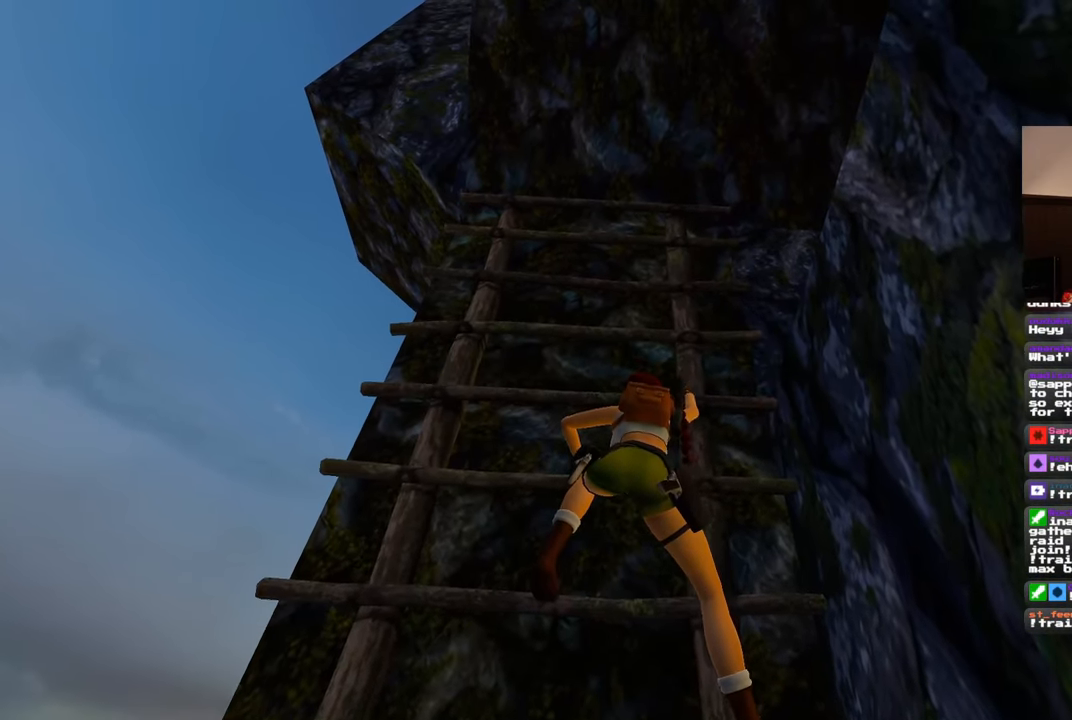
{"buttons": [], "left_stick": "up", "right_stick": "center", "events": []}
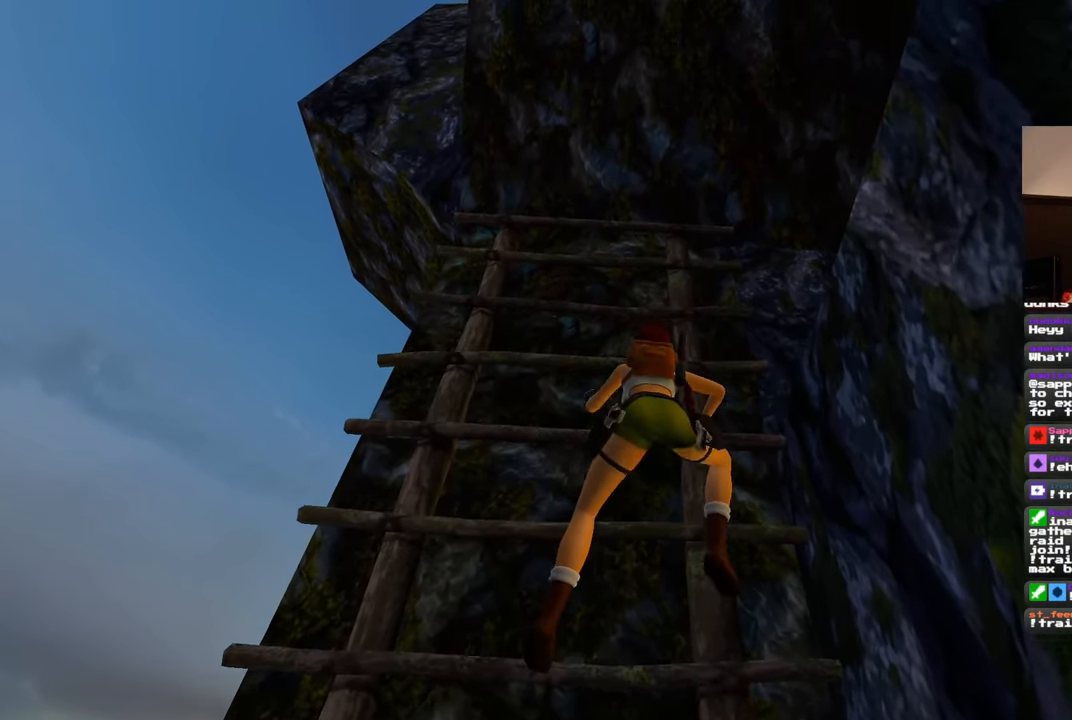
{"buttons": [], "left_stick": "up", "right_stick": "center", "events": []}
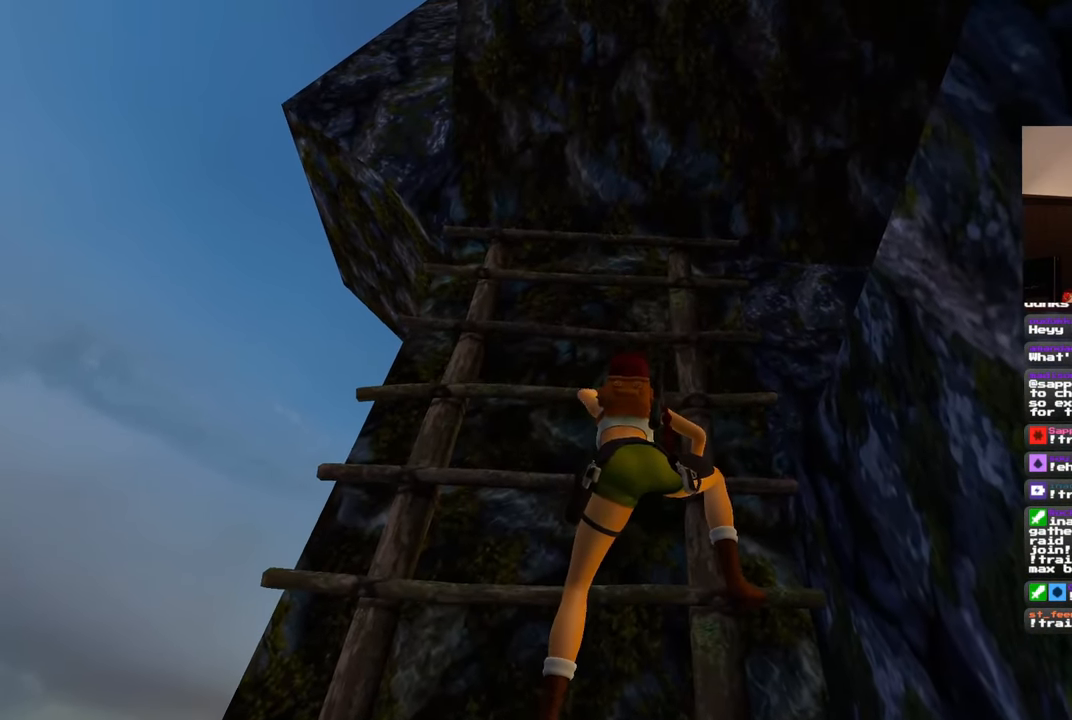
{"buttons": [], "left_stick": "up", "right_stick": "down", "events": [[217, "right_stick", "down"]]}
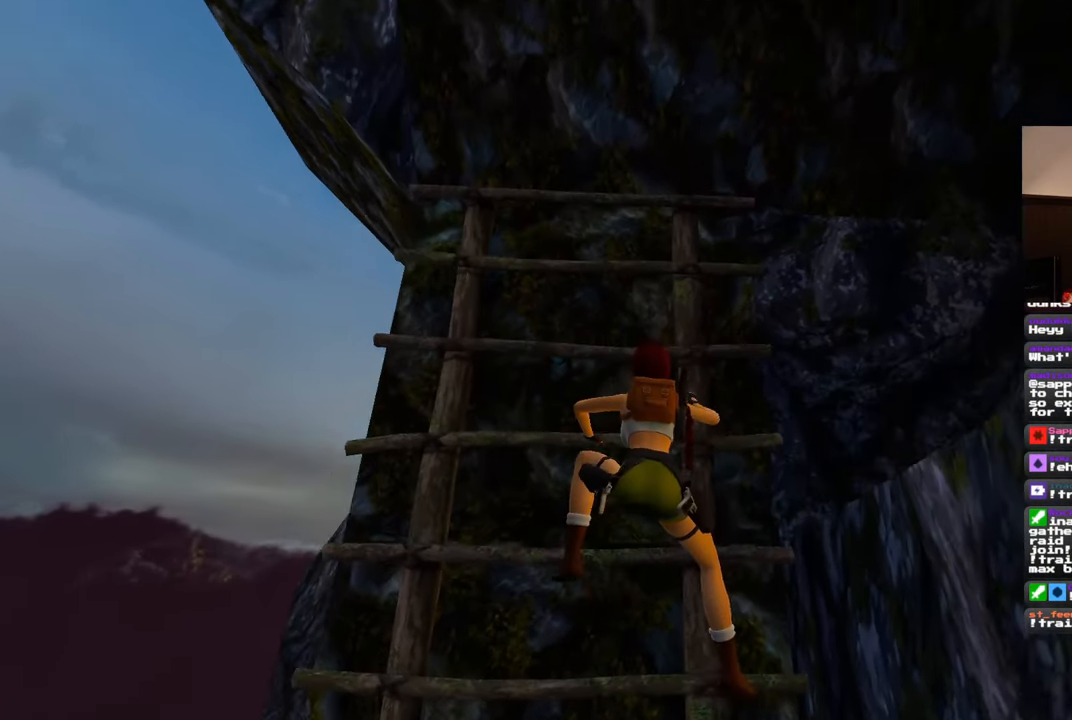
{"buttons": [], "left_stick": "up", "right_stick": "center", "events": [[83, "right_stick", "center"]]}
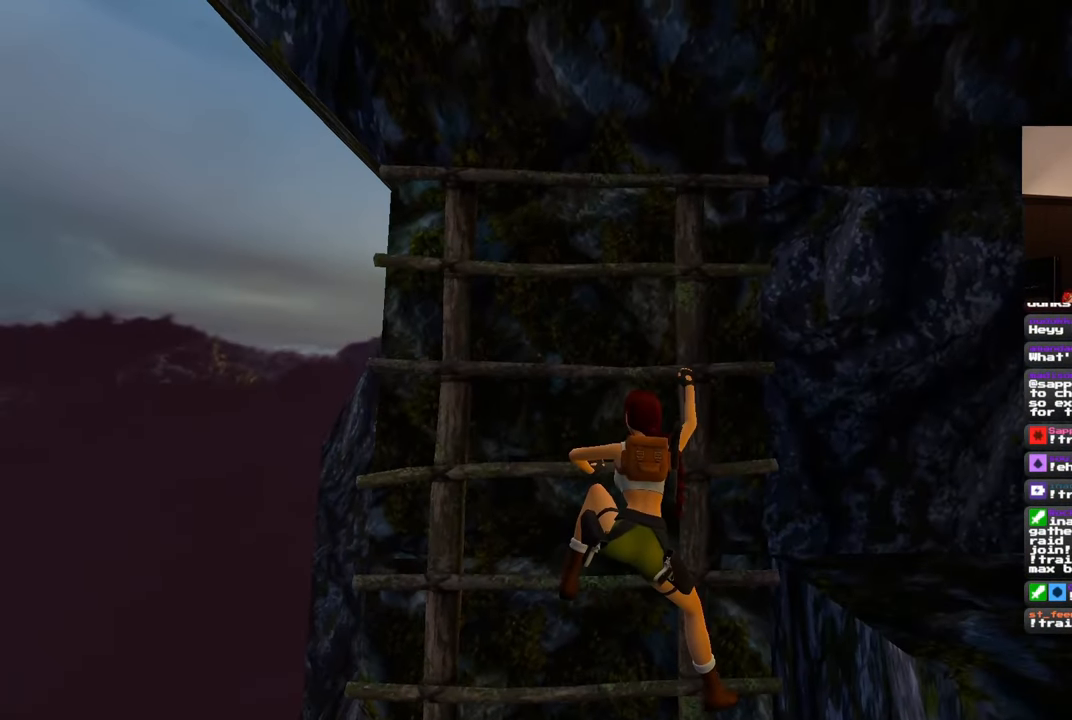
{"buttons": [], "left_stick": "up", "right_stick": "center", "events": []}
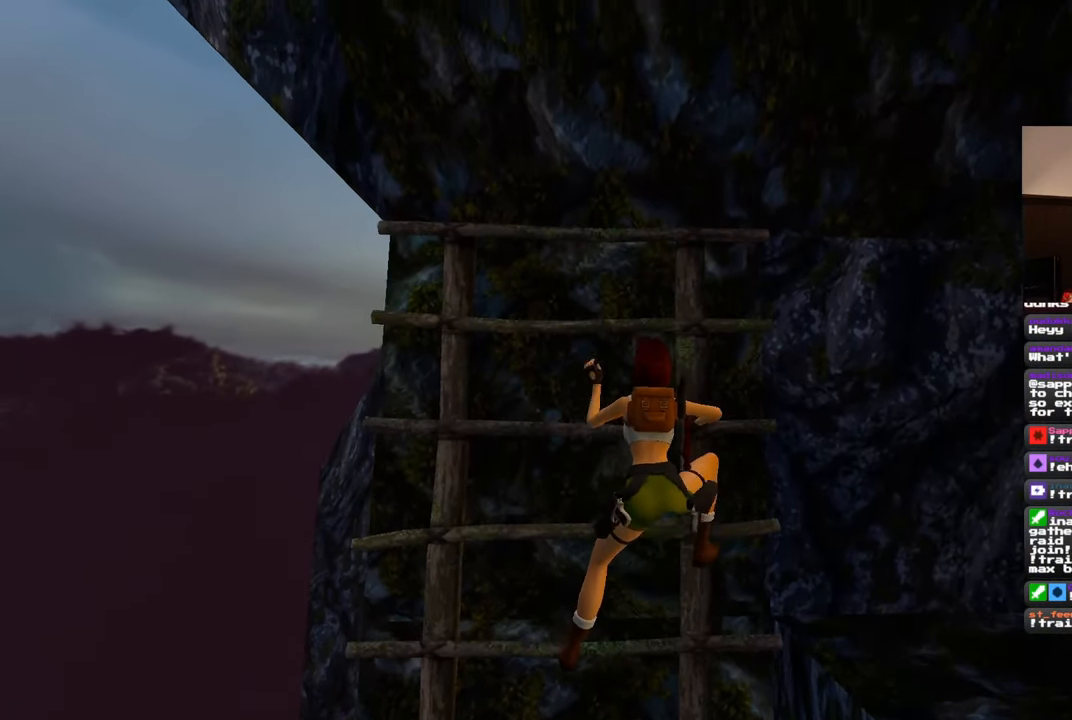
{"buttons": [], "left_stick": "center", "right_stick": "center", "events": [[17, "left_stick", "center"]]}
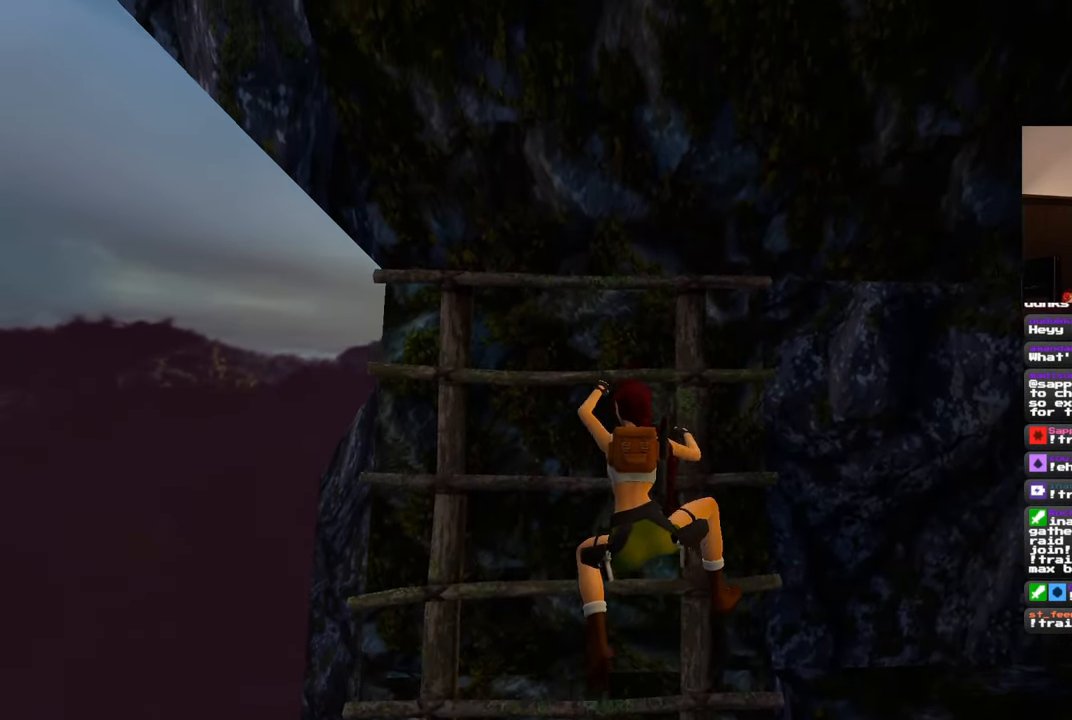
{"buttons": [], "left_stick": "right", "right_stick": "center", "events": [[350, "left_stick", "right"]]}
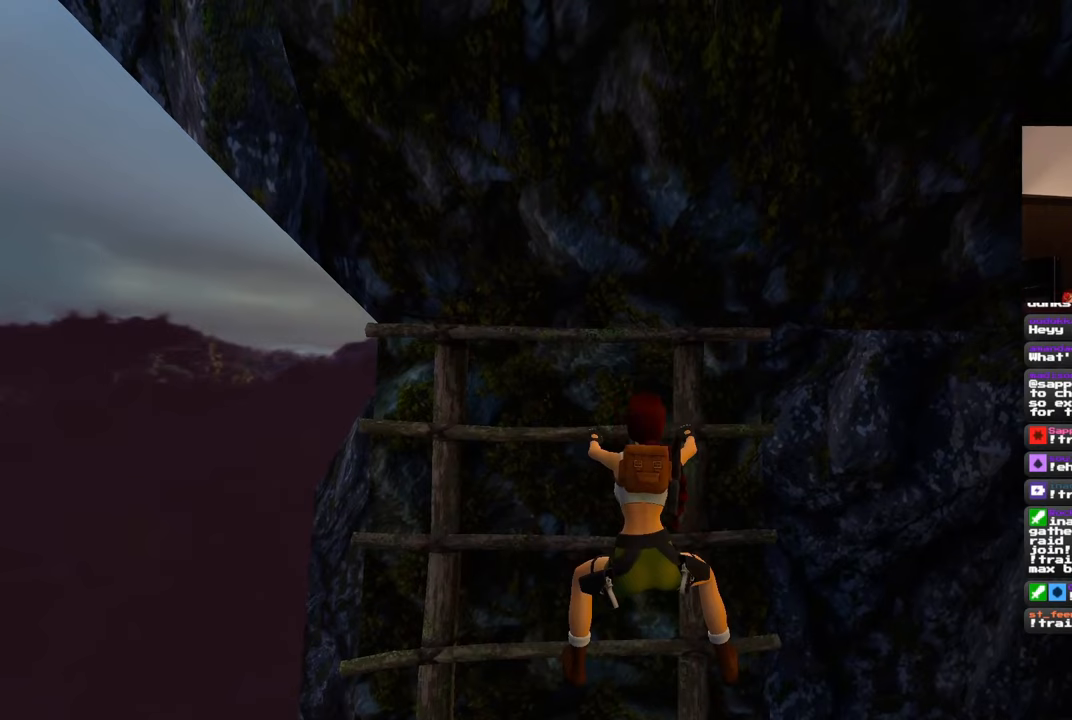
{"buttons": [], "left_stick": "right", "right_stick": "center", "events": []}
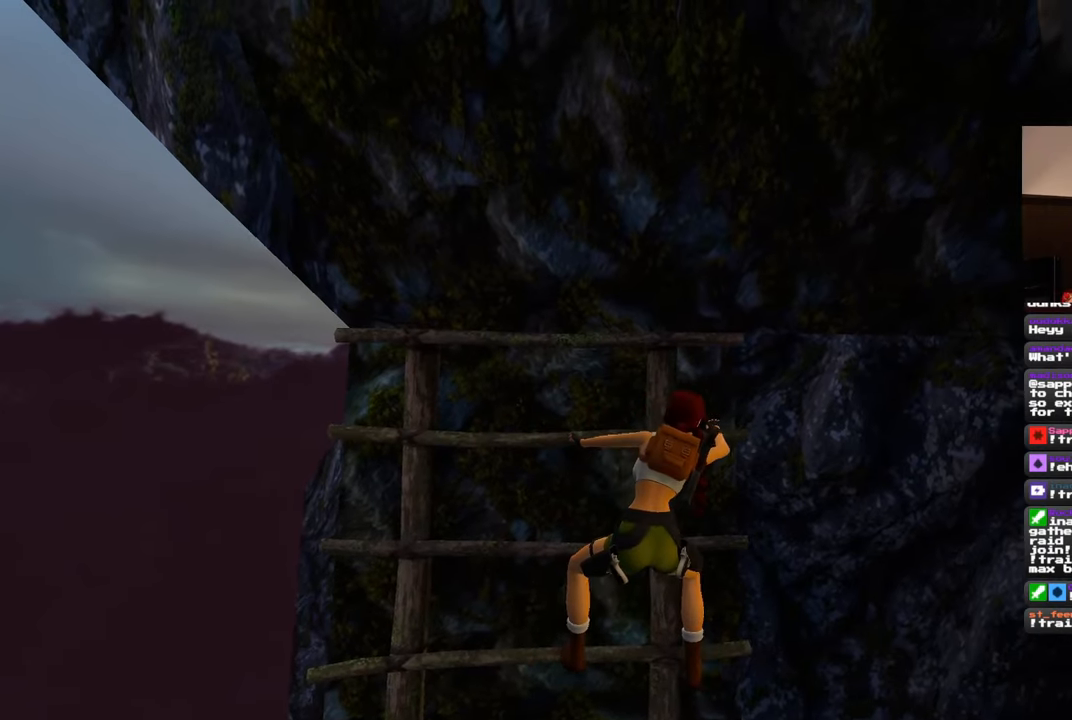
{"buttons": [], "left_stick": "right", "right_stick": "center", "events": []}
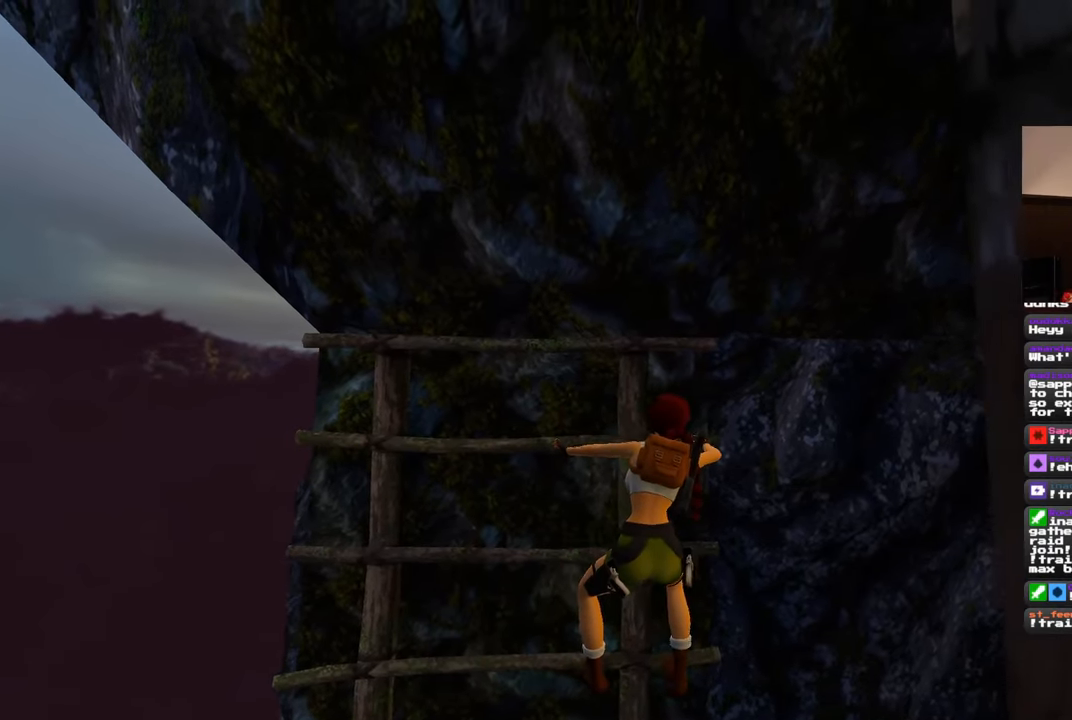
{"buttons": [], "left_stick": "right", "right_stick": "center", "events": []}
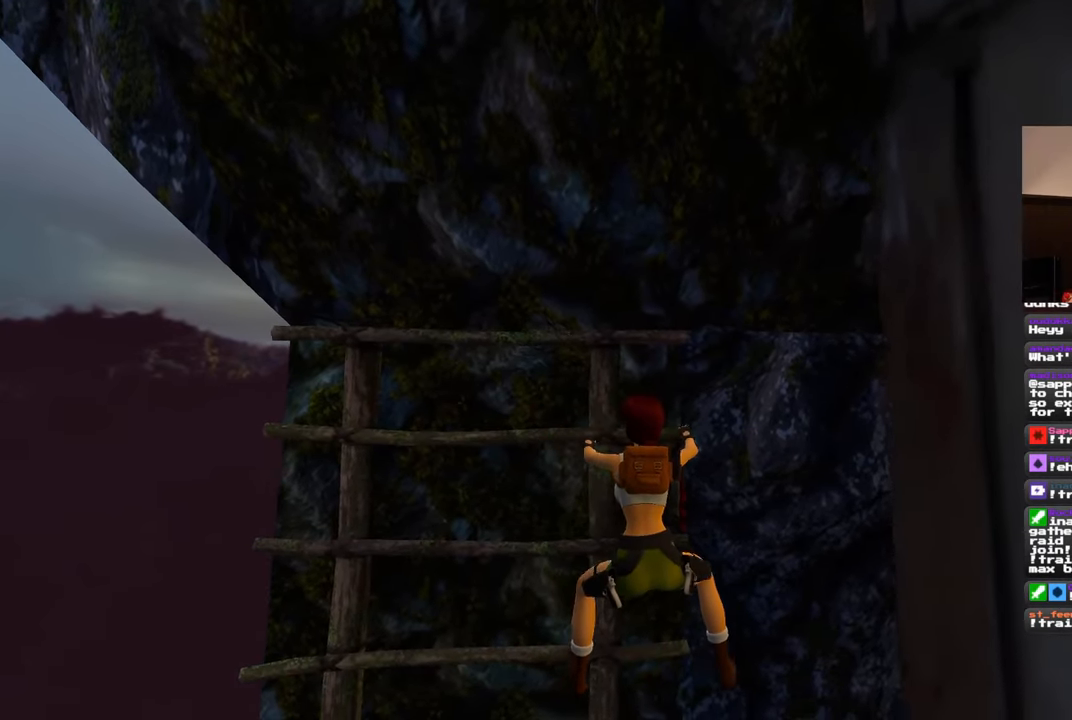
{"buttons": [], "left_stick": "right", "right_stick": "center", "events": []}
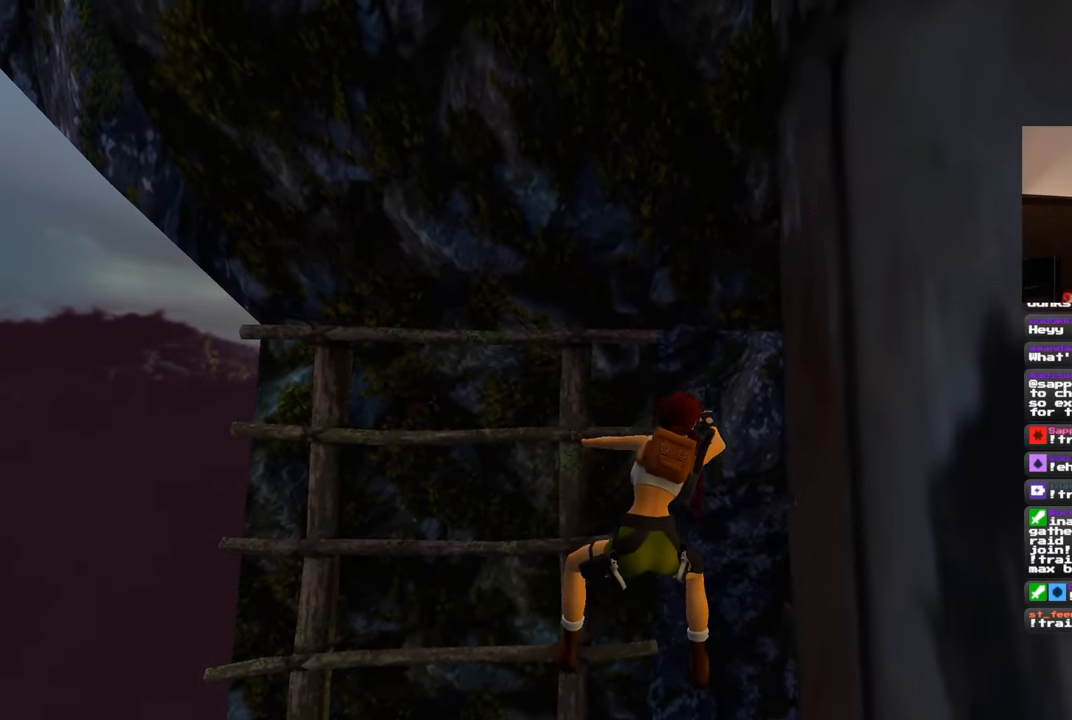
{"buttons": [], "left_stick": "right", "right_stick": "center", "events": []}
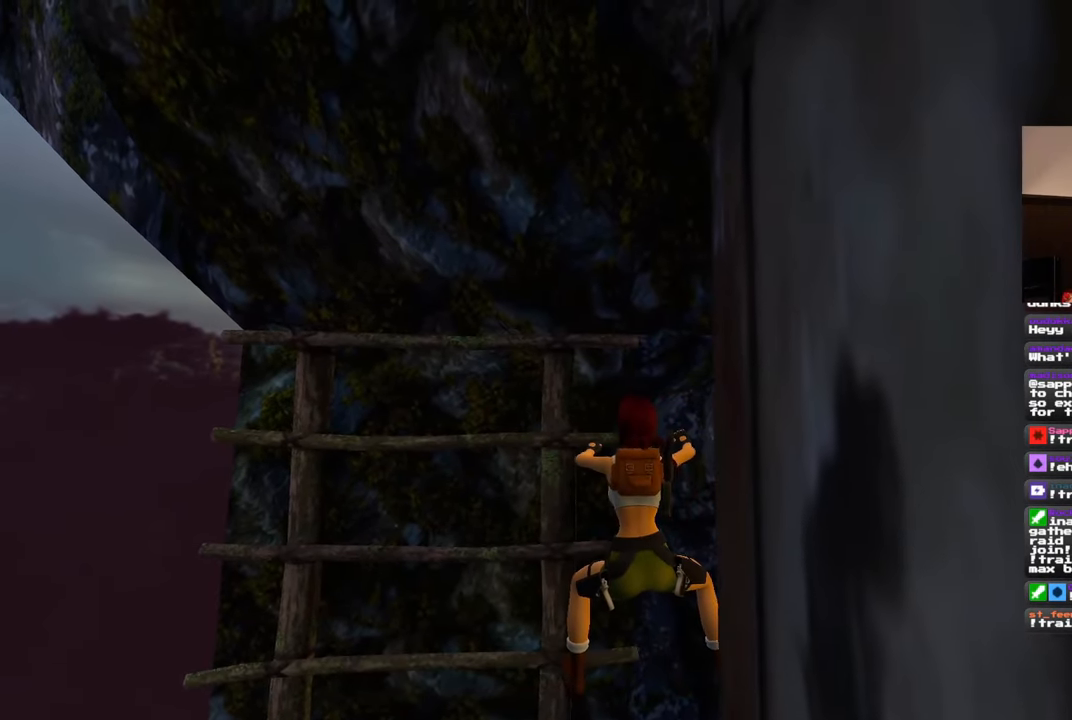
{"buttons": [], "left_stick": "center", "right_stick": "center", "events": [[267, "left_stick", "center"], [333, "CIRCLE", "down"], [433, "CIRCLE", "up"]]}
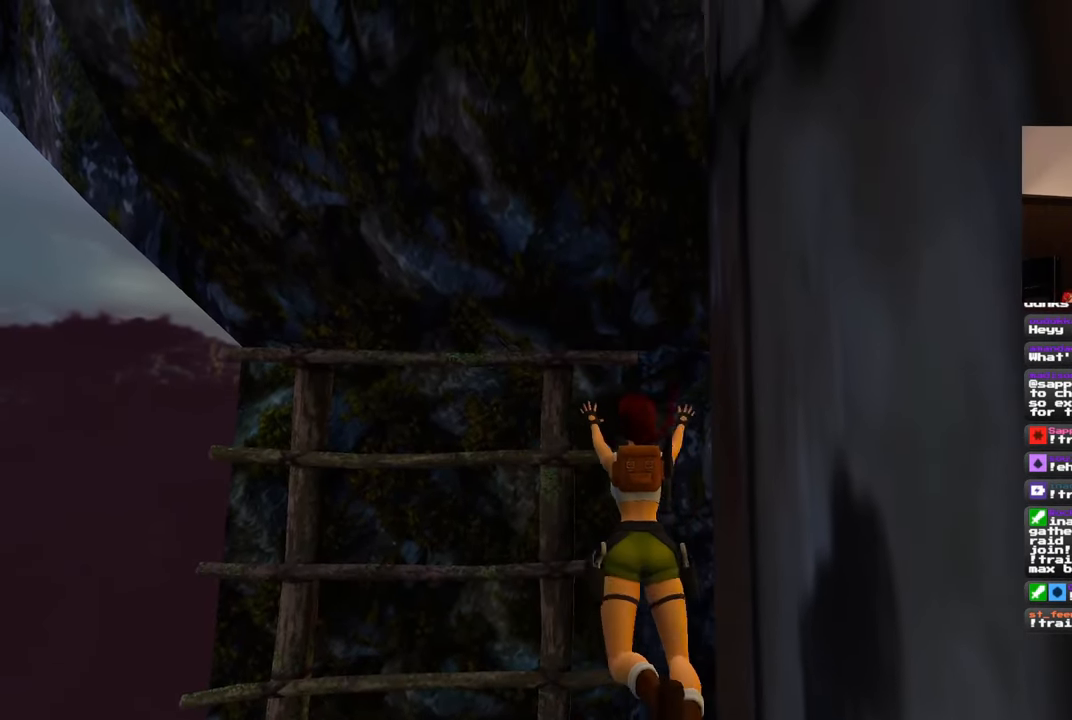
{"buttons": [], "left_stick": "up-right", "right_stick": "down-right", "events": [[167, "left_stick", "right"], [200, "right_stick", "down-right"], [450, "left_stick", "up-right"]]}